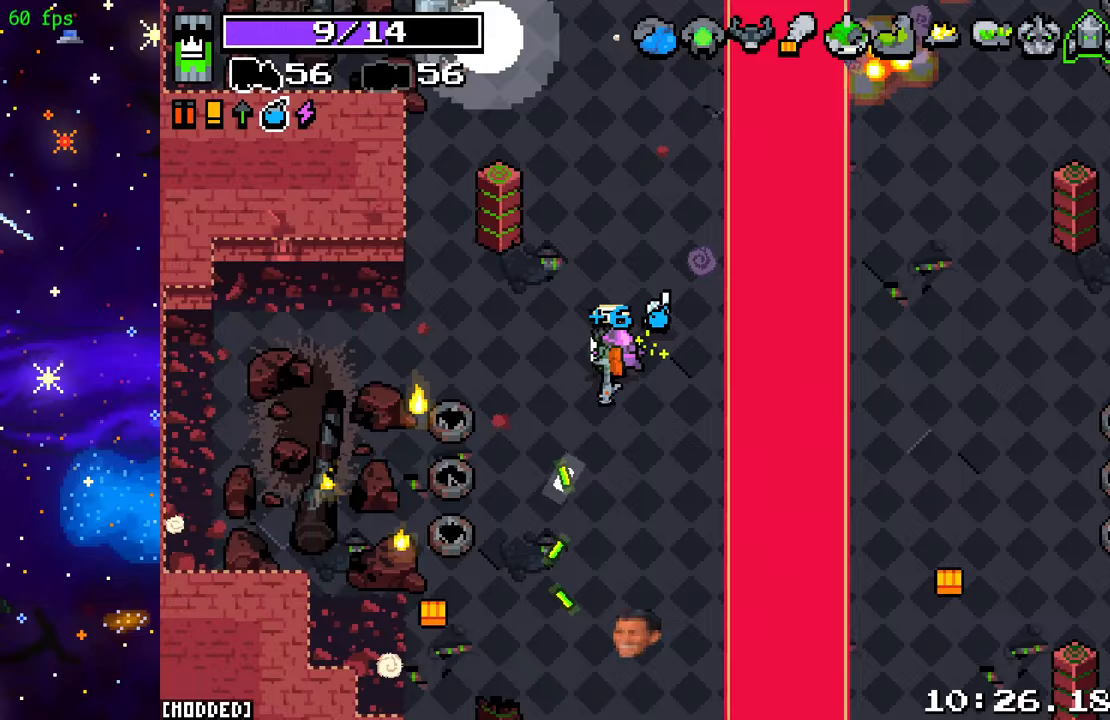
Gameplay with a controller (PlayStation layout); each line is a JSON object with the inputs held at the frame after it. "events" lists button and stick changes between this image and that frame as [ms after this image, input, new state], when the widget could be followed in between. Not read: L3 R3.
{"buttons": [], "left_stick": "down", "right_stick": "down", "events": [[400, "left_stick", "down"]]}
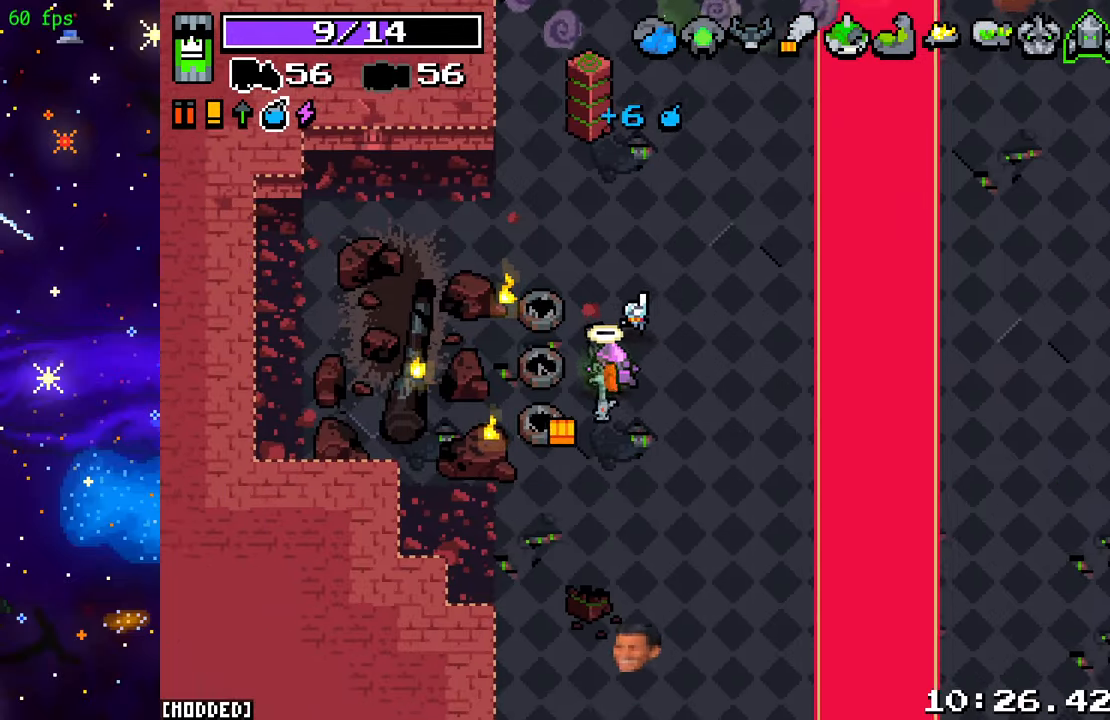
{"buttons": [], "left_stick": "right", "right_stick": "right", "events": [[233, "right_stick", "down-right"], [283, "left_stick", "right"], [400, "right_stick", "right"]]}
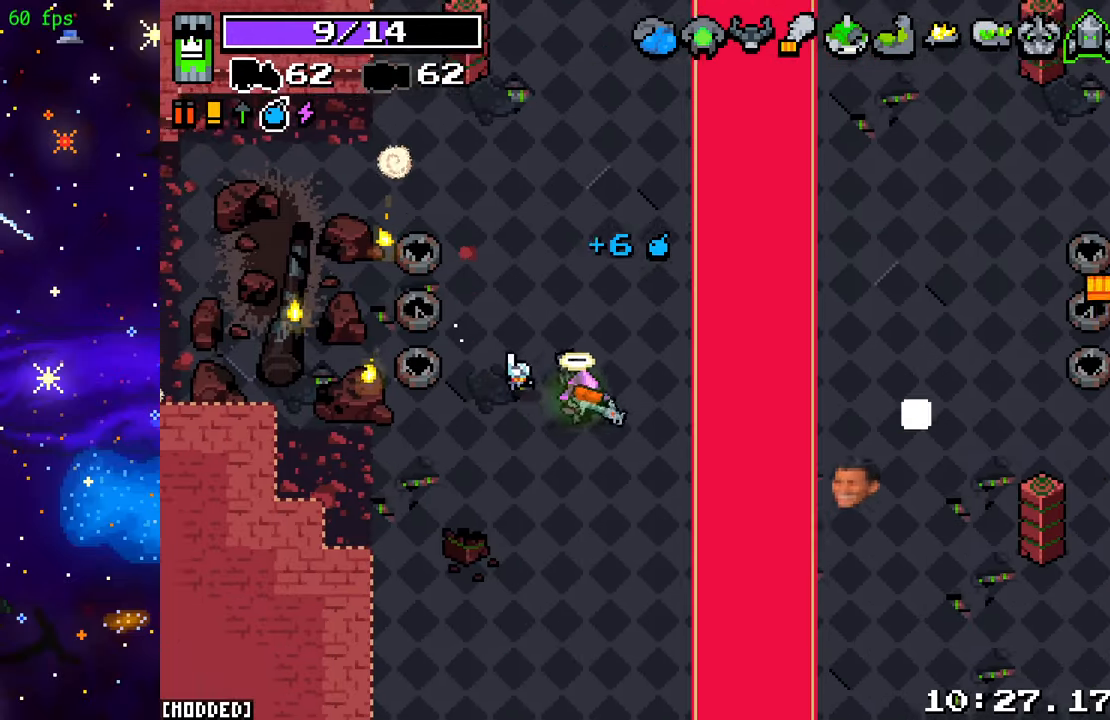
{"buttons": [], "left_stick": "right", "right_stick": "right", "events": []}
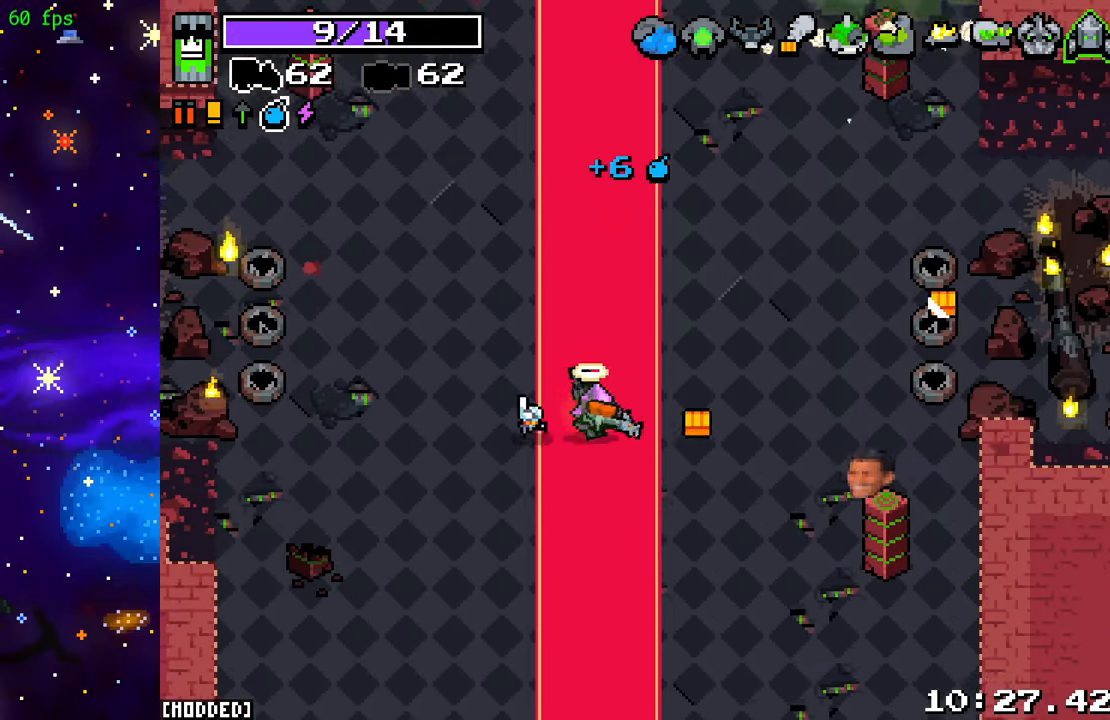
{"buttons": [], "left_stick": "right", "right_stick": "right", "events": []}
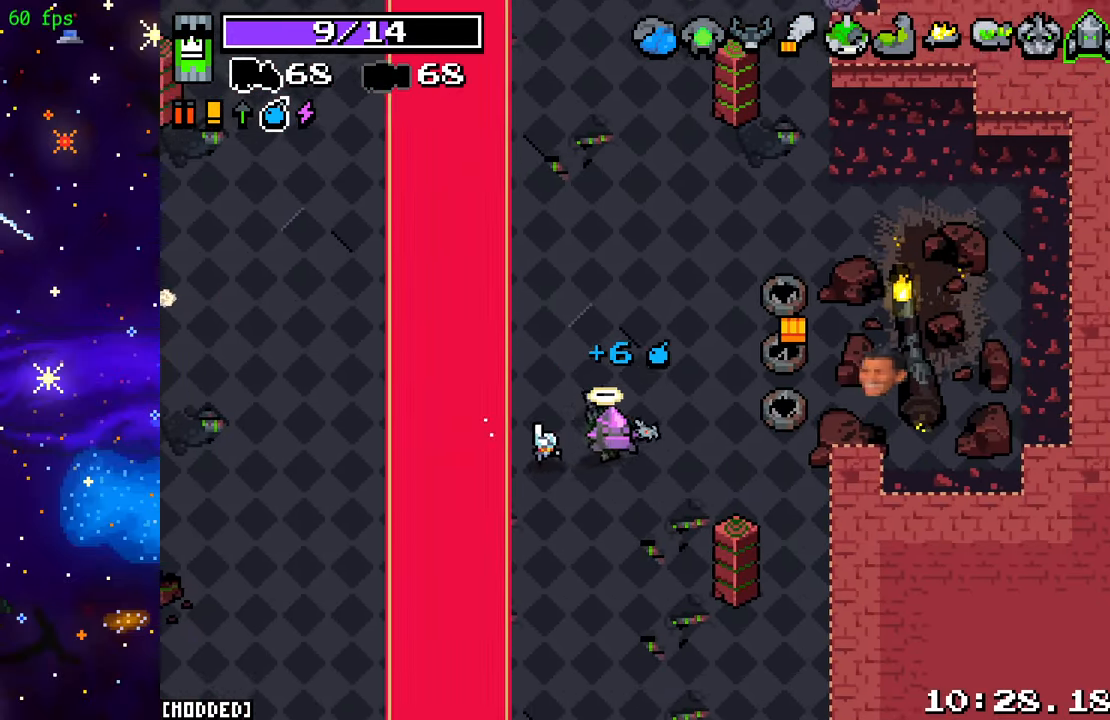
{"buttons": [], "left_stick": "up-left", "right_stick": "up-right", "events": [[17, "left_stick", "up-right"], [350, "right_stick", "up-right"], [367, "left_stick", "up"], [467, "left_stick", "up-left"]]}
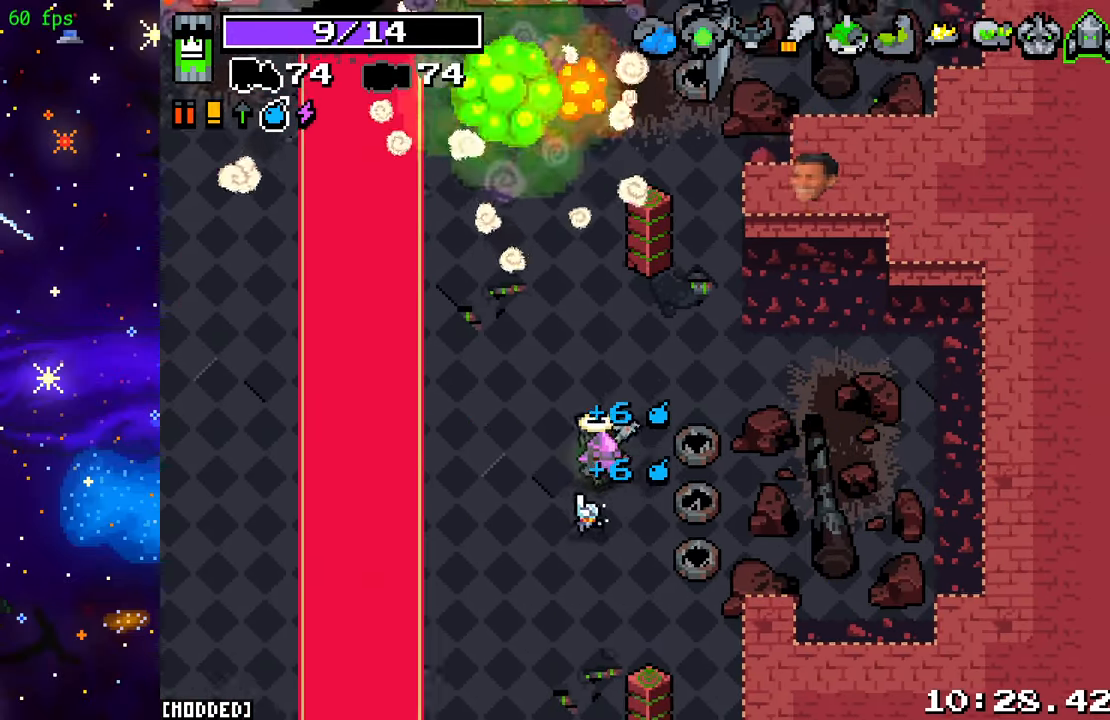
{"buttons": [], "left_stick": "up-left", "right_stick": "up-right", "events": []}
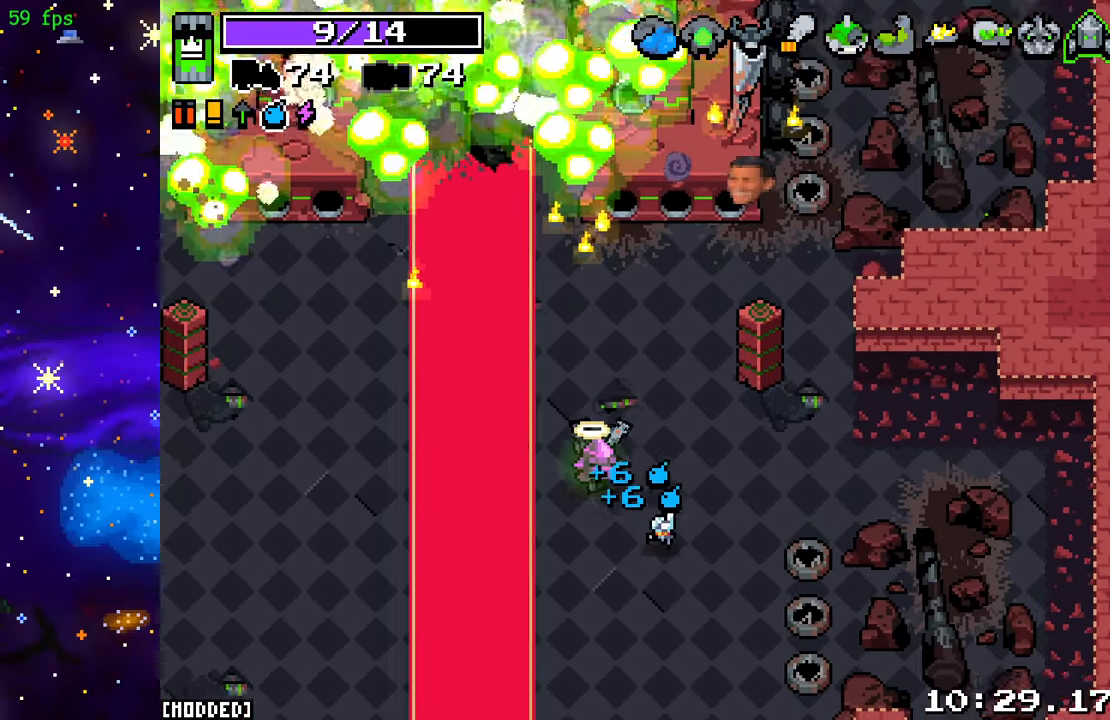
{"buttons": [], "left_stick": "up", "right_stick": "up-right", "events": [[150, "left_stick", "up"]]}
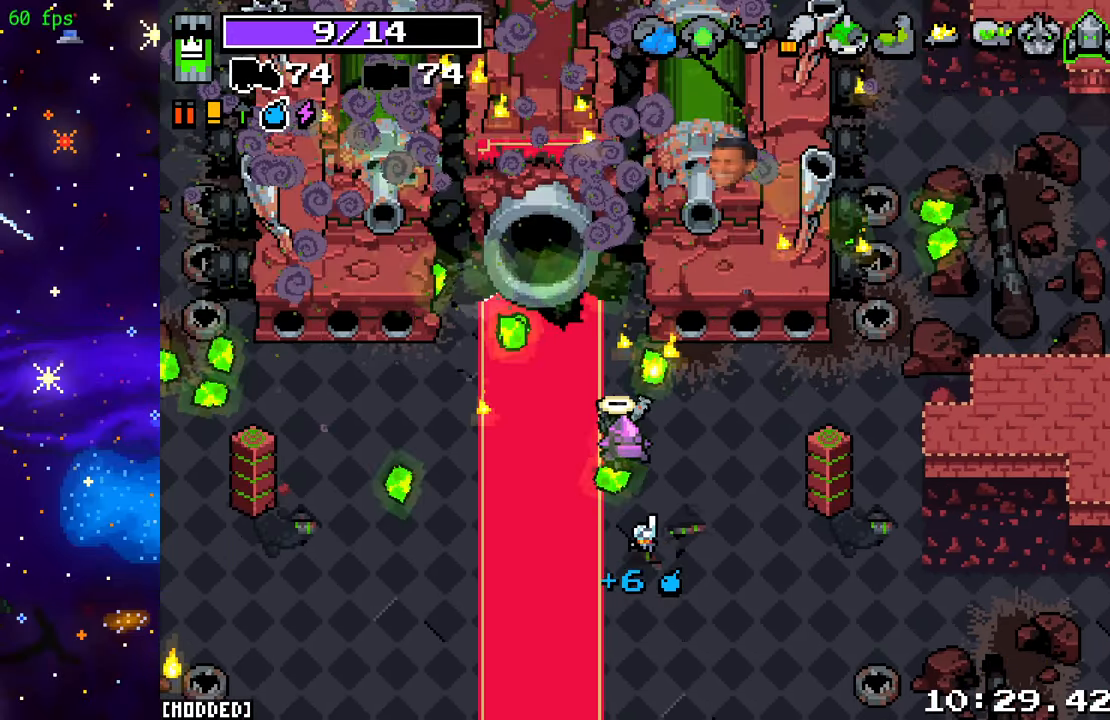
{"buttons": [], "left_stick": "up", "right_stick": "up-right", "events": []}
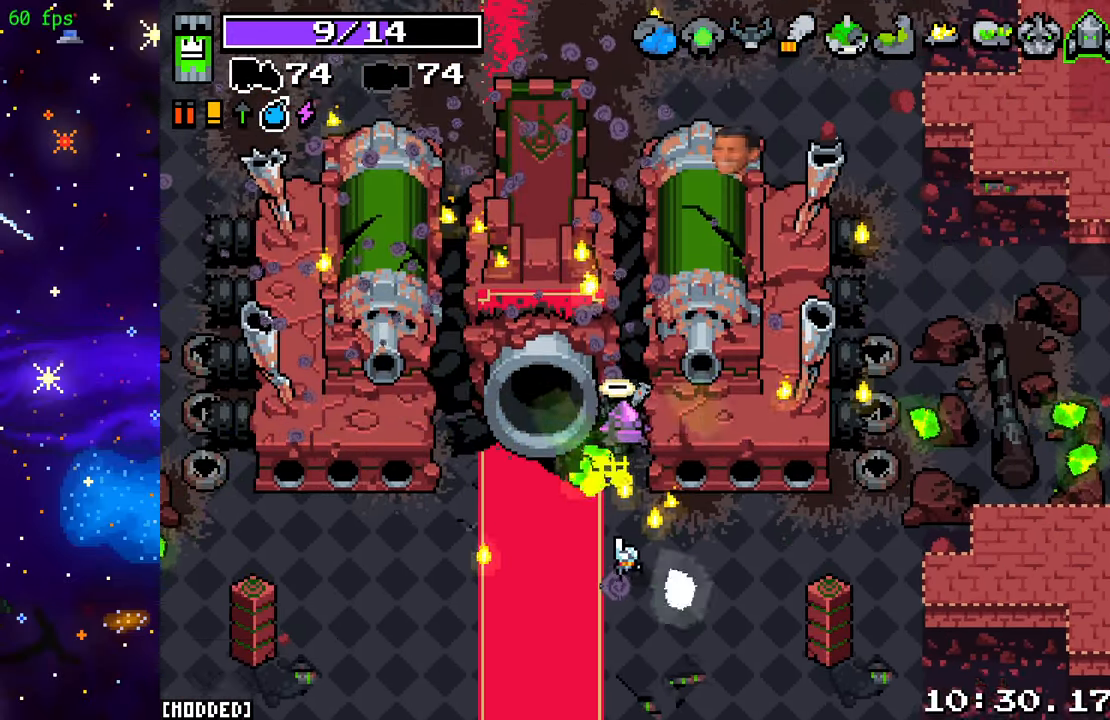
{"buttons": [], "left_stick": "center", "right_stick": "up-right", "events": [[150, "left_stick", "center"]]}
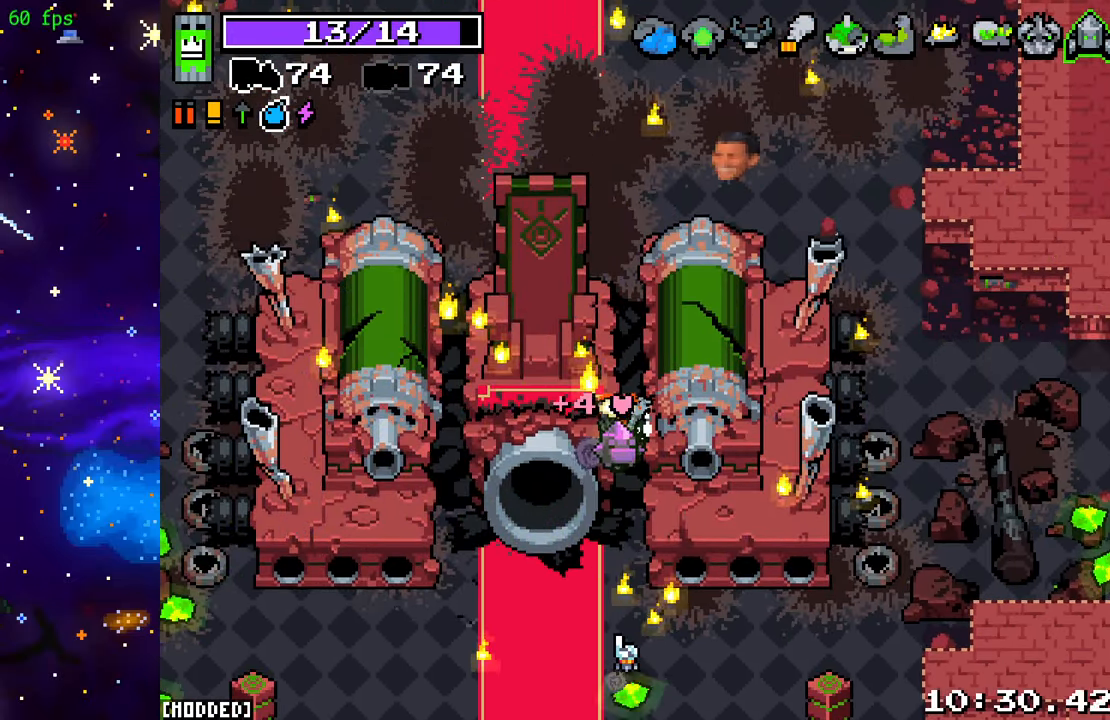
{"buttons": [], "left_stick": "center", "right_stick": "up-right", "events": []}
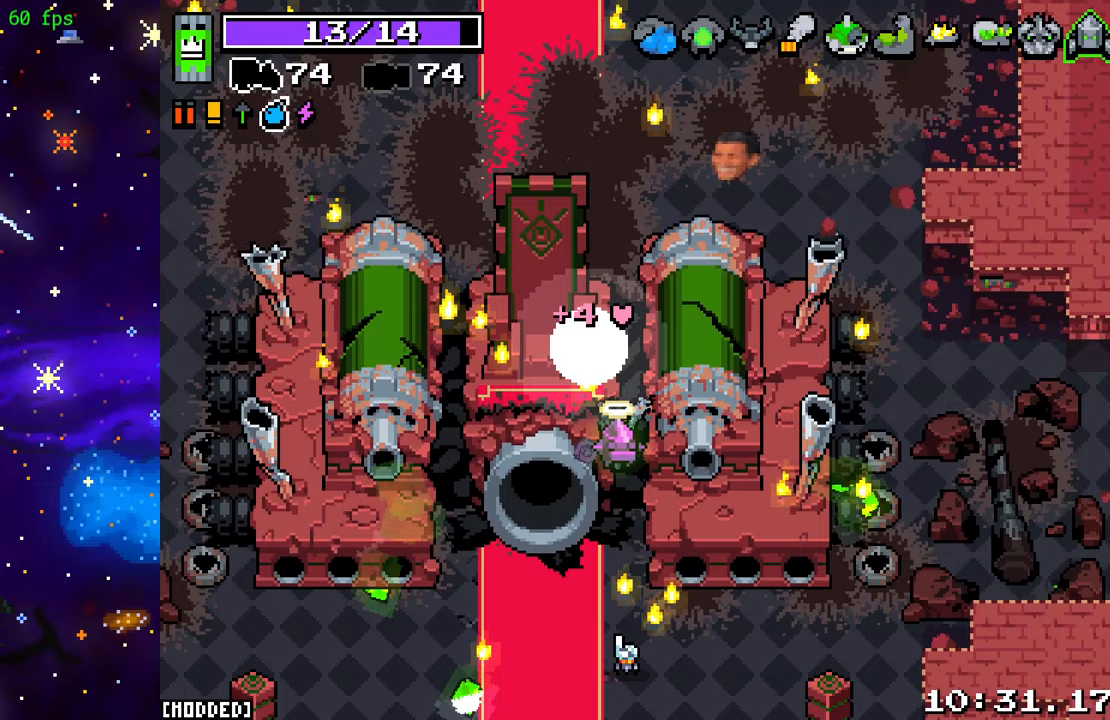
{"buttons": [], "left_stick": "up", "right_stick": "up-right", "events": [[350, "left_stick", "left"], [450, "left_stick", "up"]]}
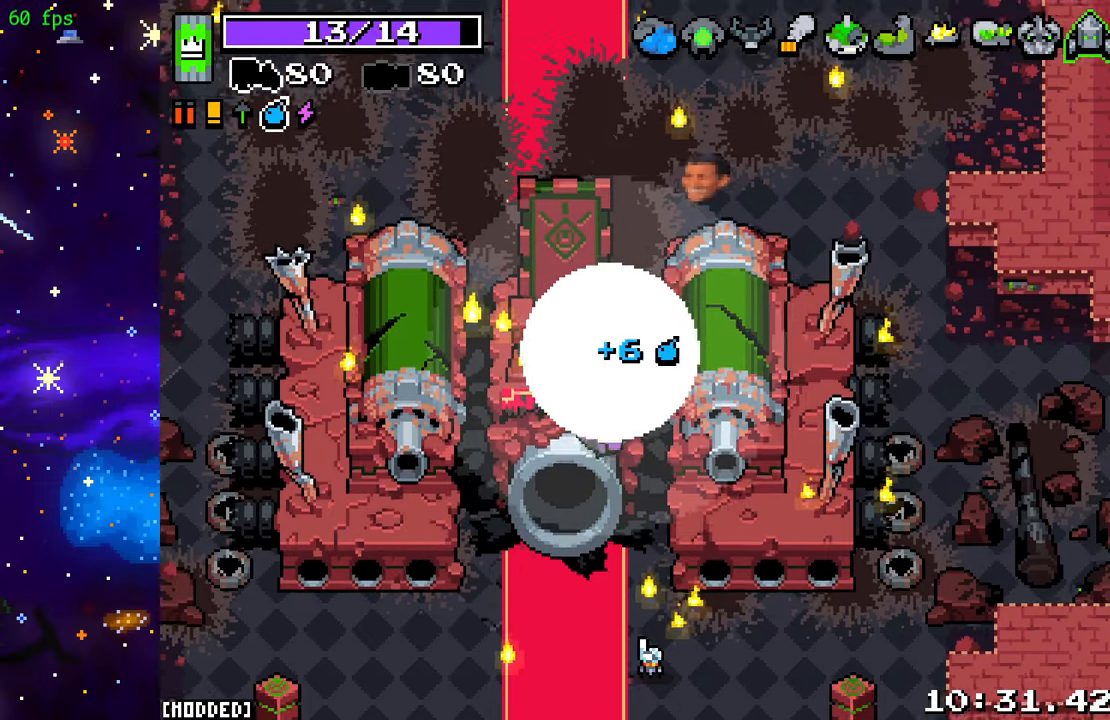
{"buttons": [], "left_stick": "center", "right_stick": "center", "events": [[17, "right_stick", "center"], [83, "left_stick", "center"]]}
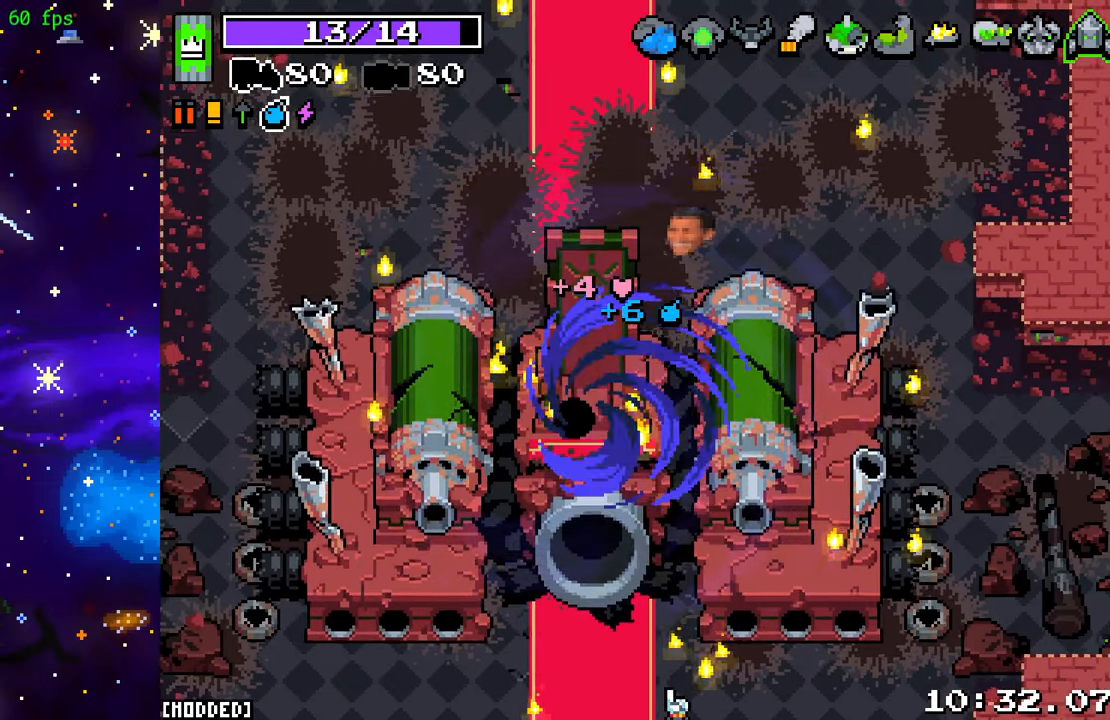
{"buttons": [], "left_stick": "center", "right_stick": "center", "events": []}
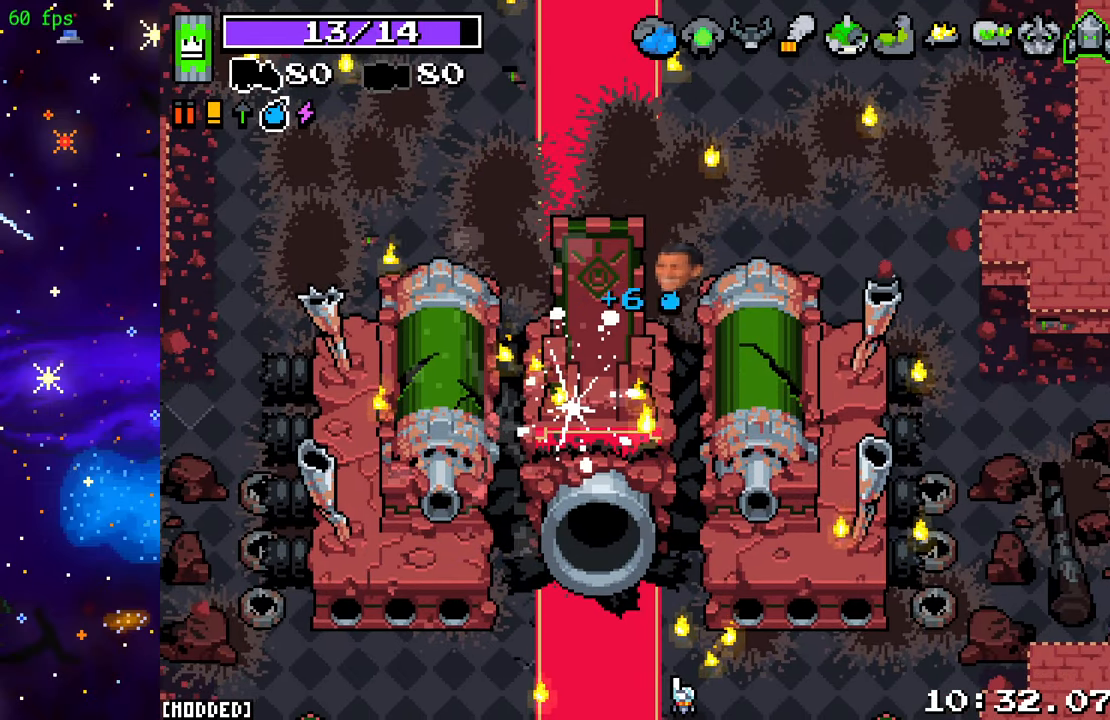
{"buttons": [], "left_stick": "center", "right_stick": "center", "events": []}
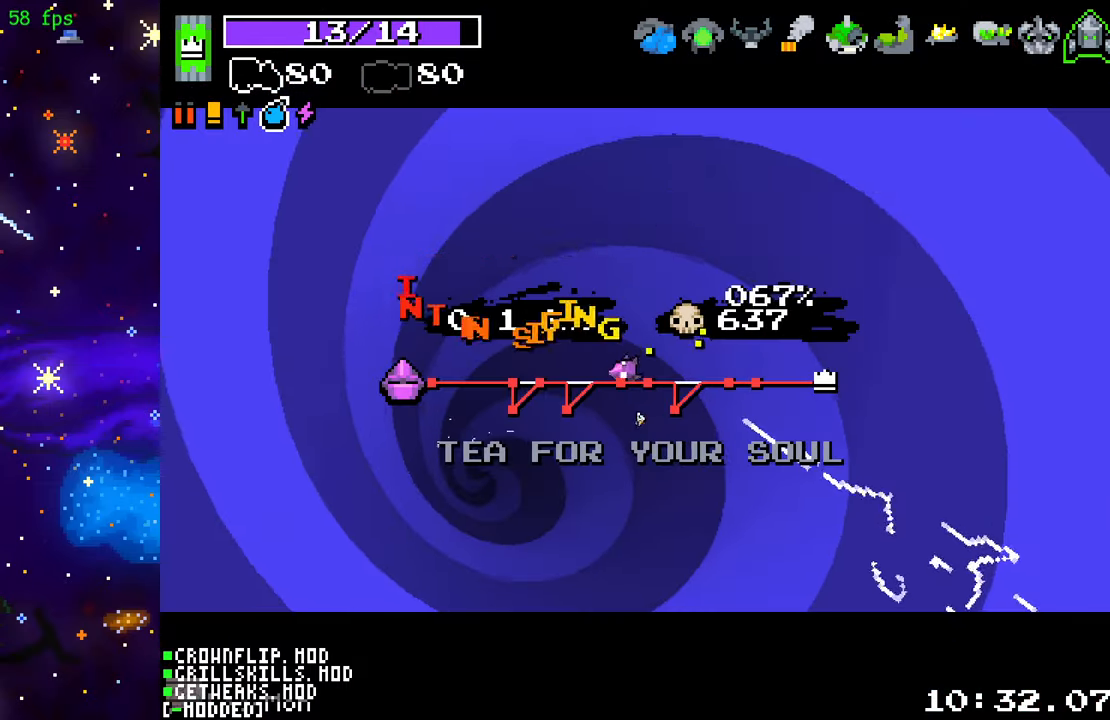
{"buttons": [], "left_stick": "center", "right_stick": "center", "events": []}
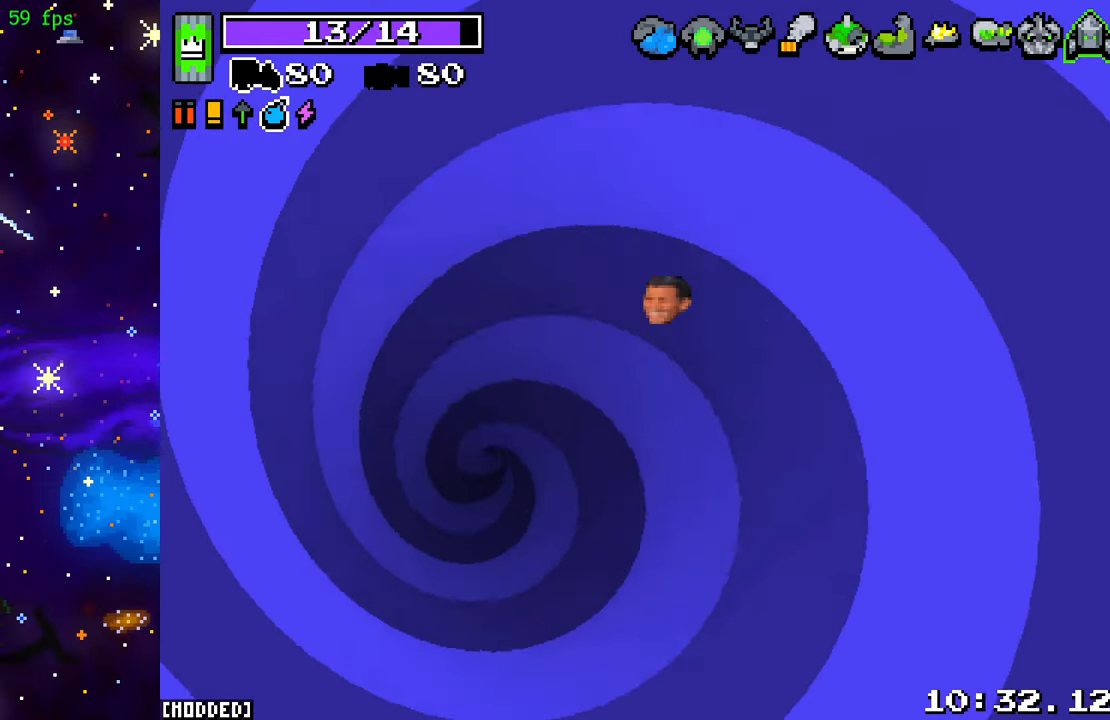
{"buttons": [], "left_stick": "up", "right_stick": "center", "events": [[450, "left_stick", "up"]]}
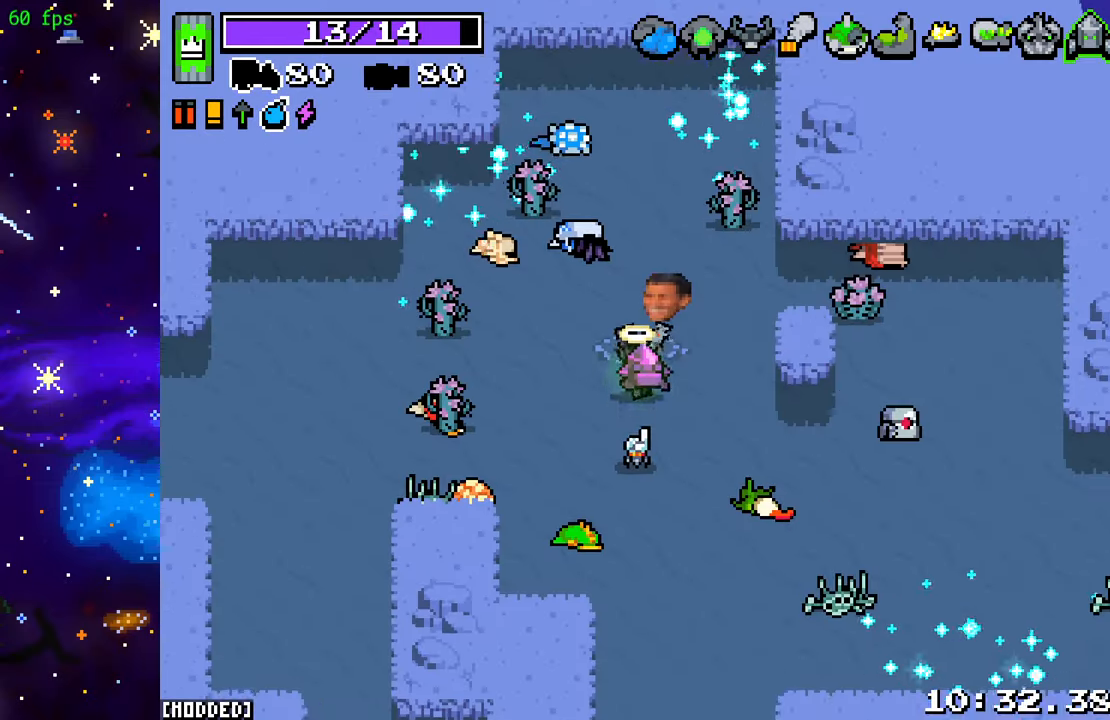
{"buttons": [], "left_stick": "up-left", "right_stick": "center", "events": [[200, "left_stick", "up-left"]]}
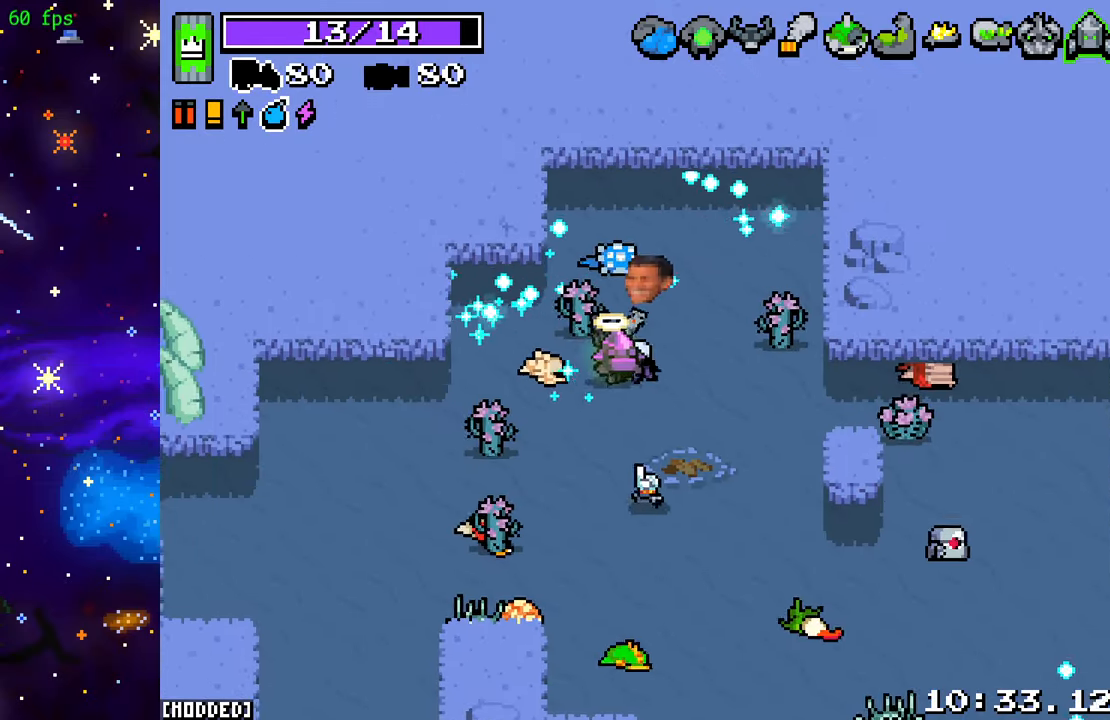
{"buttons": ["R2"], "left_stick": "down", "right_stick": "up-right", "events": [[67, "left_stick", "down-left"], [100, "right_stick", "up-right"], [183, "left_stick", "down"], [233, "L1", "down"], [350, "L1", "up"], [417, "R2", "down"]]}
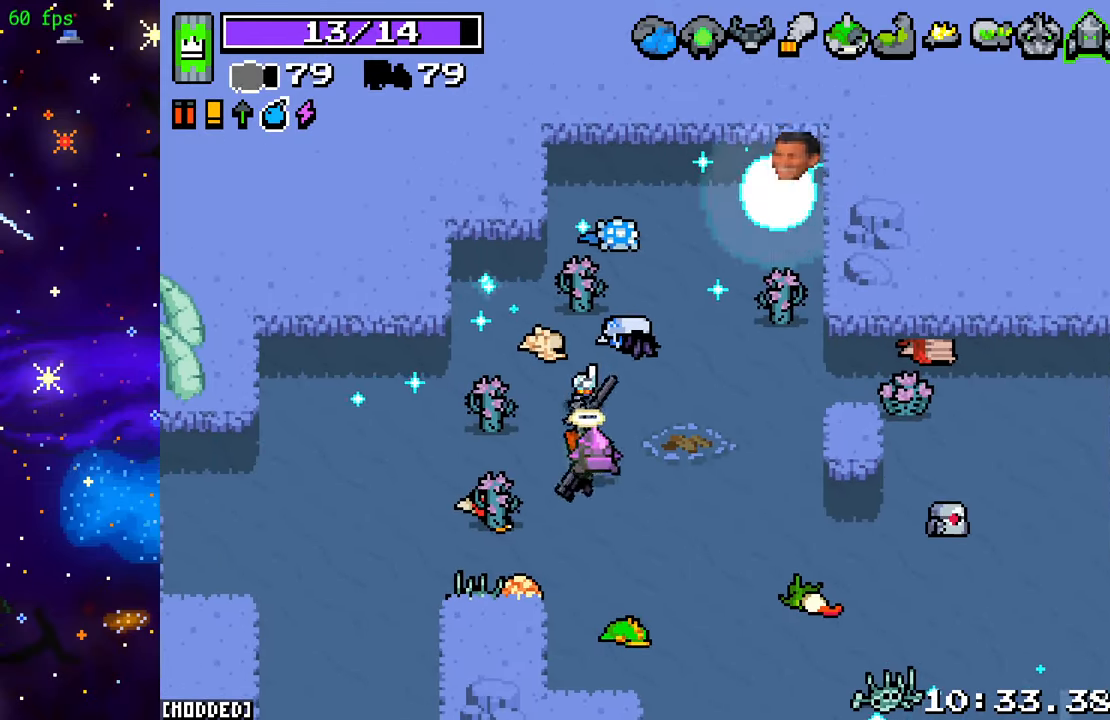
{"buttons": ["R2"], "left_stick": "center", "right_stick": "up", "events": [[50, "L1", "down"], [50, "left_stick", "left"], [83, "R2", "up"], [167, "L1", "up"], [167, "left_stick", "up-left"], [317, "right_stick", "up"], [433, "R2", "down"], [500, "left_stick", "center"]]}
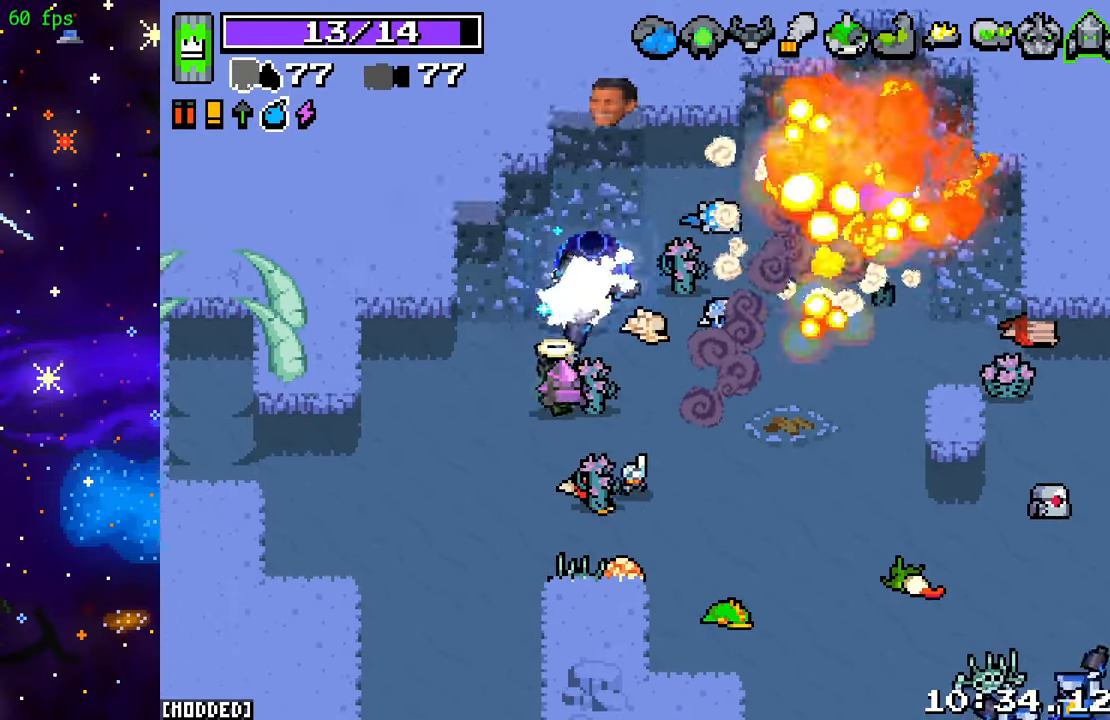
{"buttons": ["R2"], "left_stick": "down", "right_stick": "right", "events": [[250, "left_stick", "right"], [267, "right_stick", "up-right"], [333, "left_stick", "down-right"], [433, "left_stick", "down"], [467, "right_stick", "right"]]}
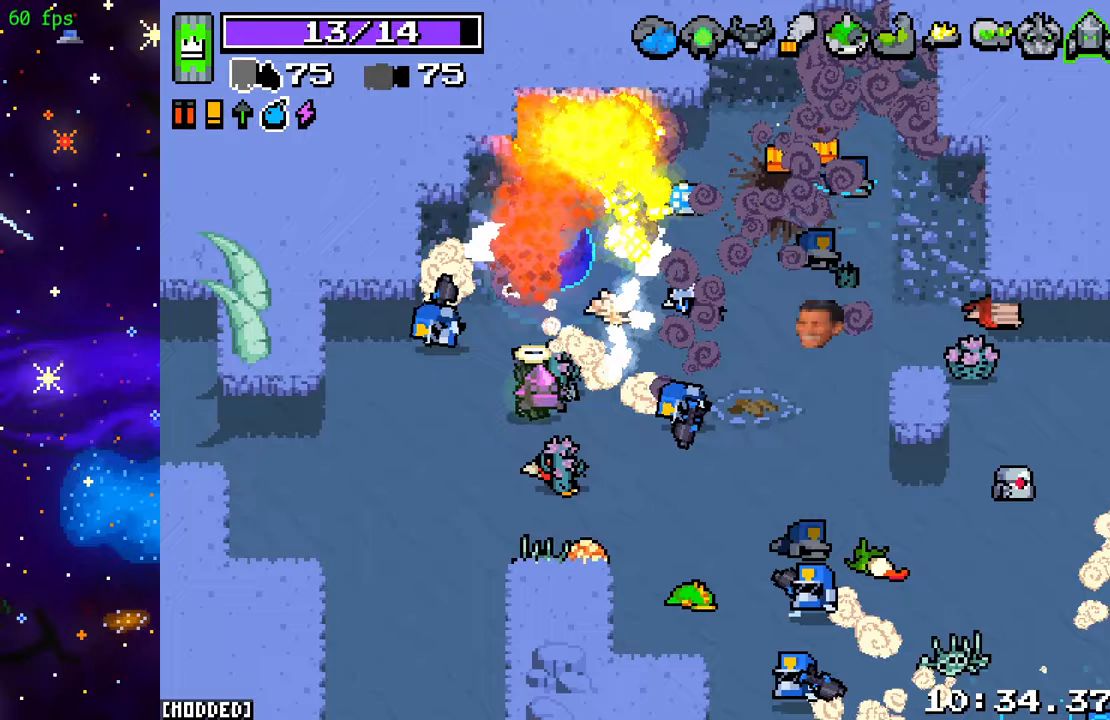
{"buttons": ["R2"], "left_stick": "up", "right_stick": "left", "events": [[33, "left_stick", "down-right"], [317, "left_stick", "up-right"], [367, "right_stick", "down"], [417, "left_stick", "up"], [450, "right_stick", "left"]]}
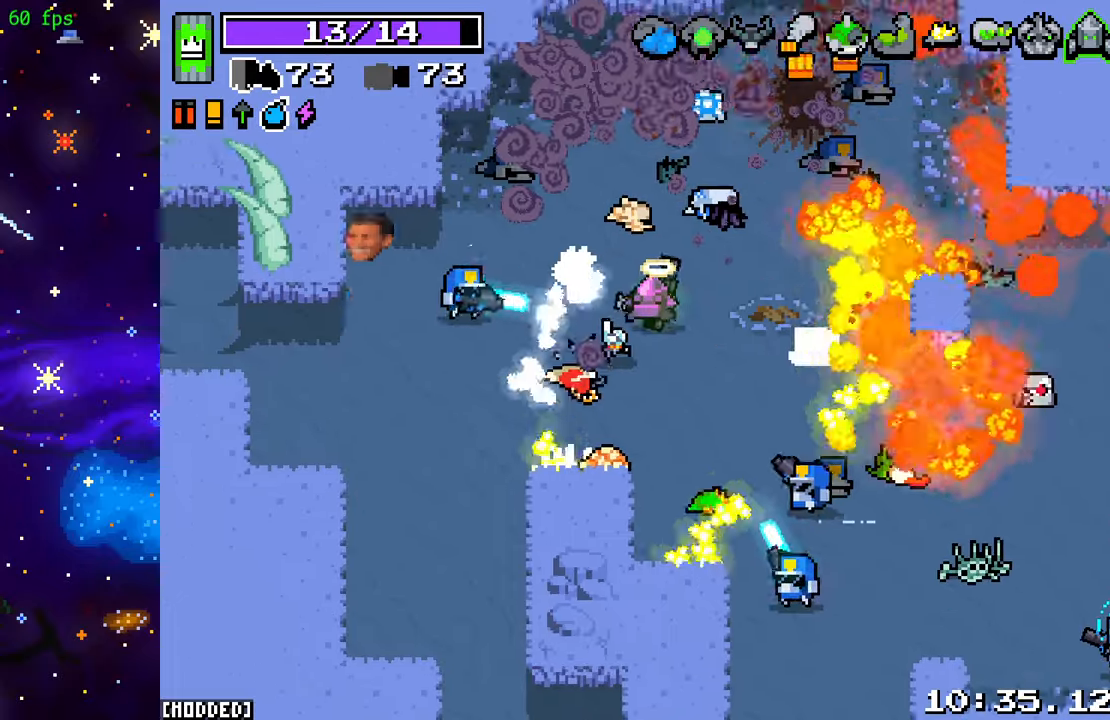
{"buttons": ["R2"], "left_stick": "up", "right_stick": "down-right", "events": [[33, "right_stick", "up-left"], [183, "right_stick", "right"], [333, "right_stick", "down"], [433, "right_stick", "down-right"]]}
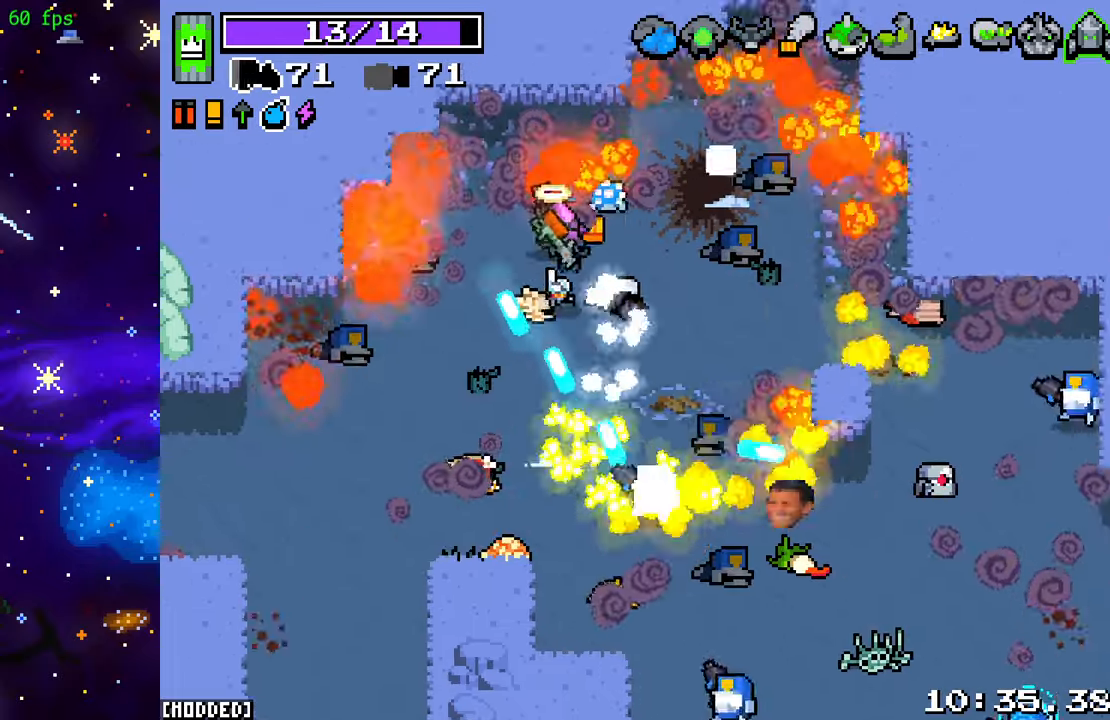
{"buttons": [], "left_stick": "down-right", "right_stick": "down-right", "events": [[167, "left_stick", "right"], [183, "R2", "up"], [300, "left_stick", "down-right"]]}
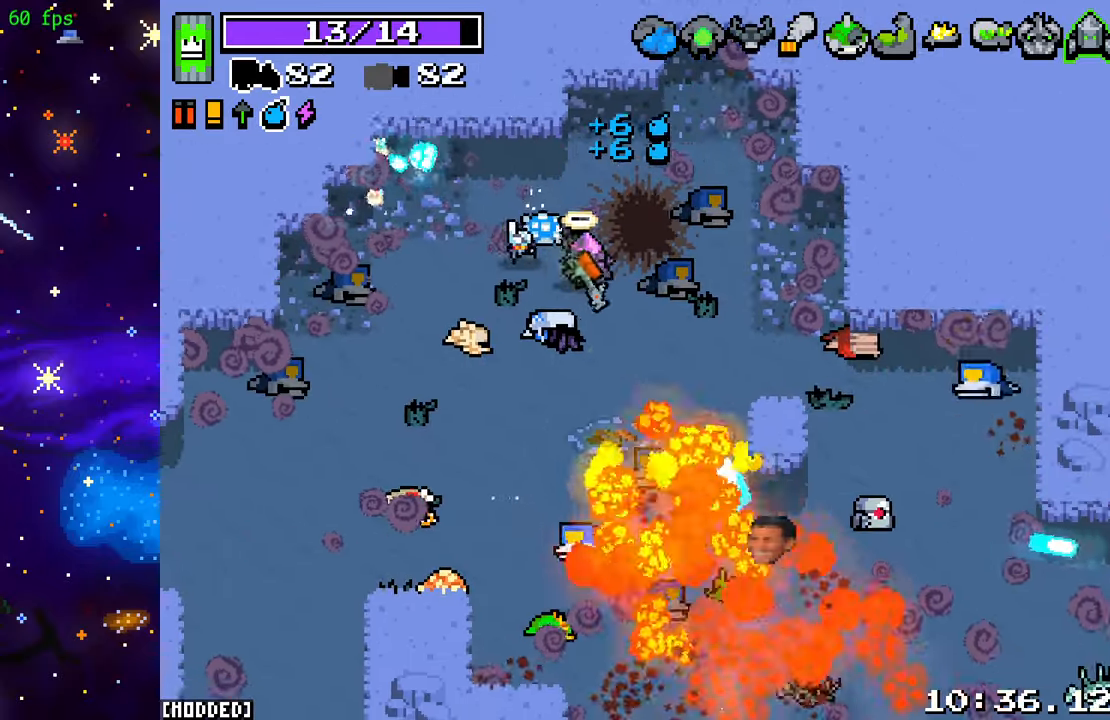
{"buttons": [], "left_stick": "right", "right_stick": "down-right", "events": [[233, "left_stick", "right"]]}
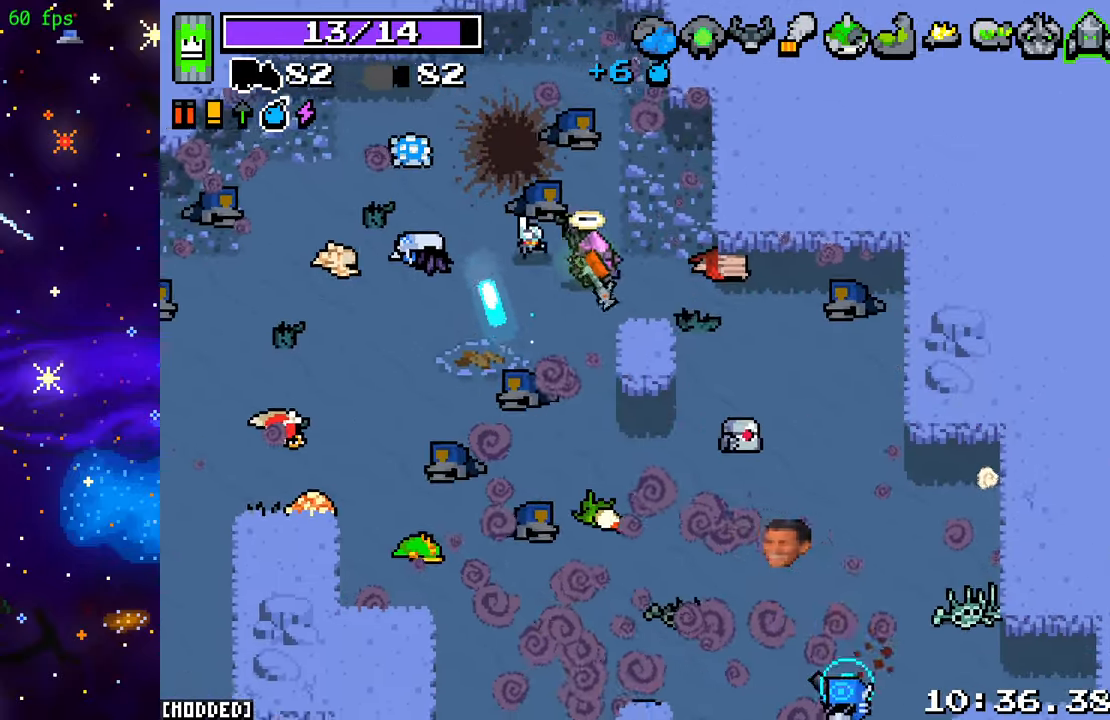
{"buttons": ["R2"], "left_stick": "up-right", "right_stick": "down-right", "events": [[17, "left_stick", "down-right"], [350, "R2", "down"], [467, "left_stick", "up-right"]]}
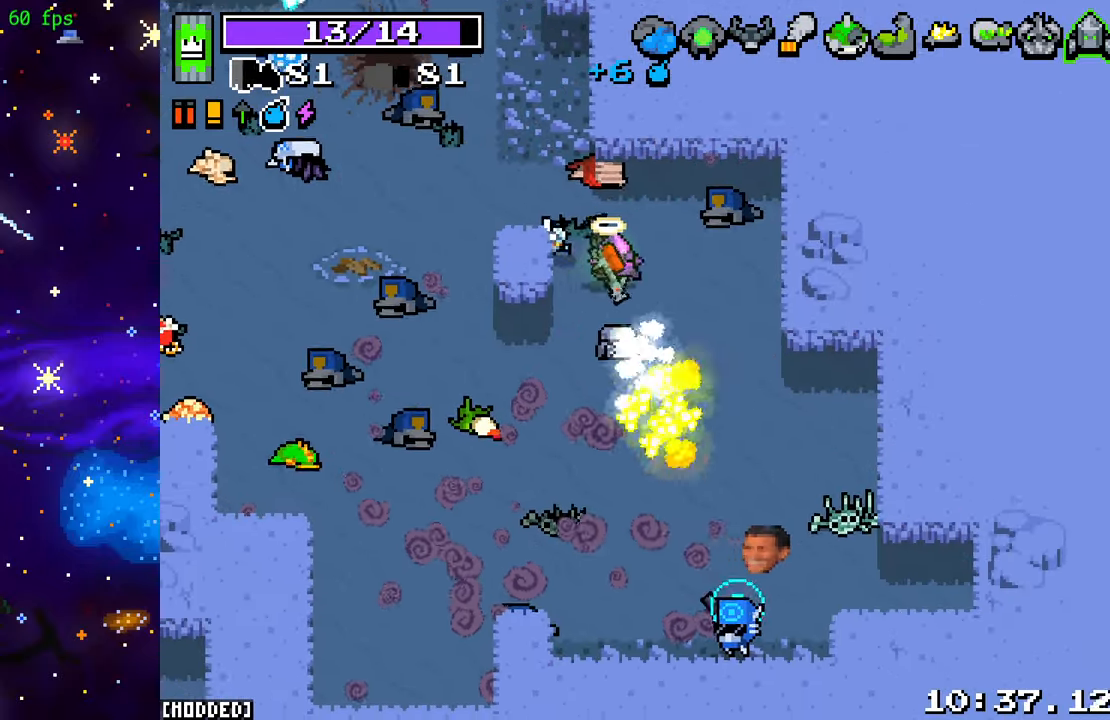
{"buttons": [], "left_stick": "left", "right_stick": "down-right", "events": [[50, "left_stick", "up-left"], [100, "left_stick", "left"], [217, "R2", "up"]]}
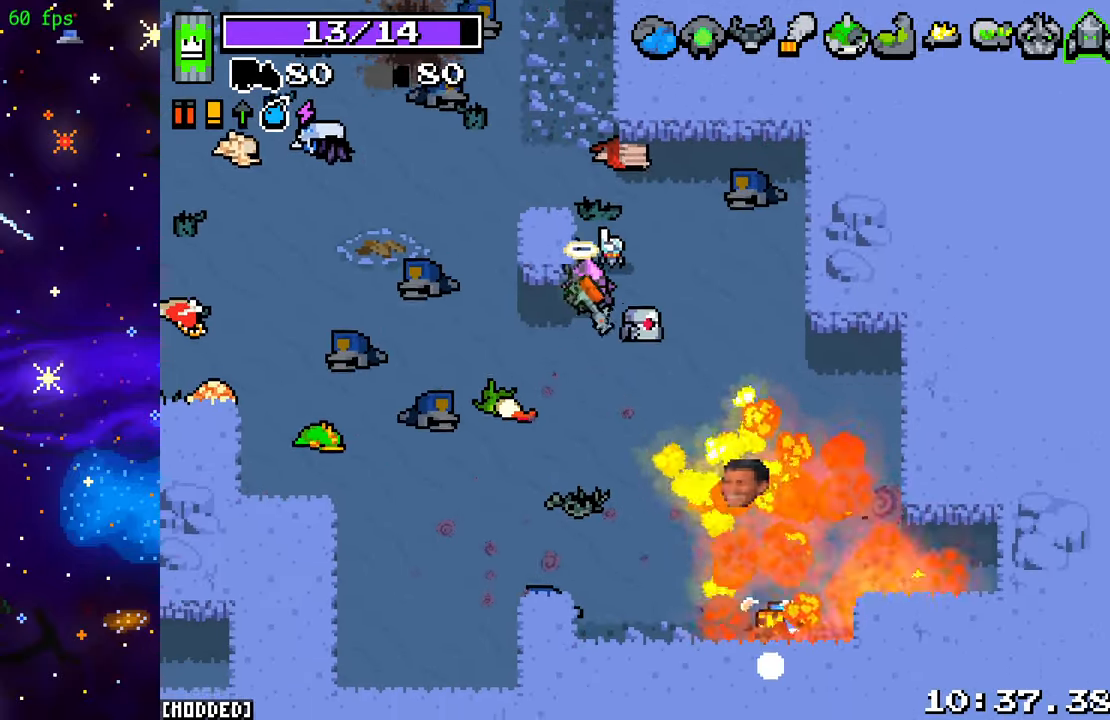
{"buttons": [], "left_stick": "down-left", "right_stick": "down-right", "events": [[33, "right_stick", "center"], [100, "left_stick", "down-left"], [350, "right_stick", "down-right"]]}
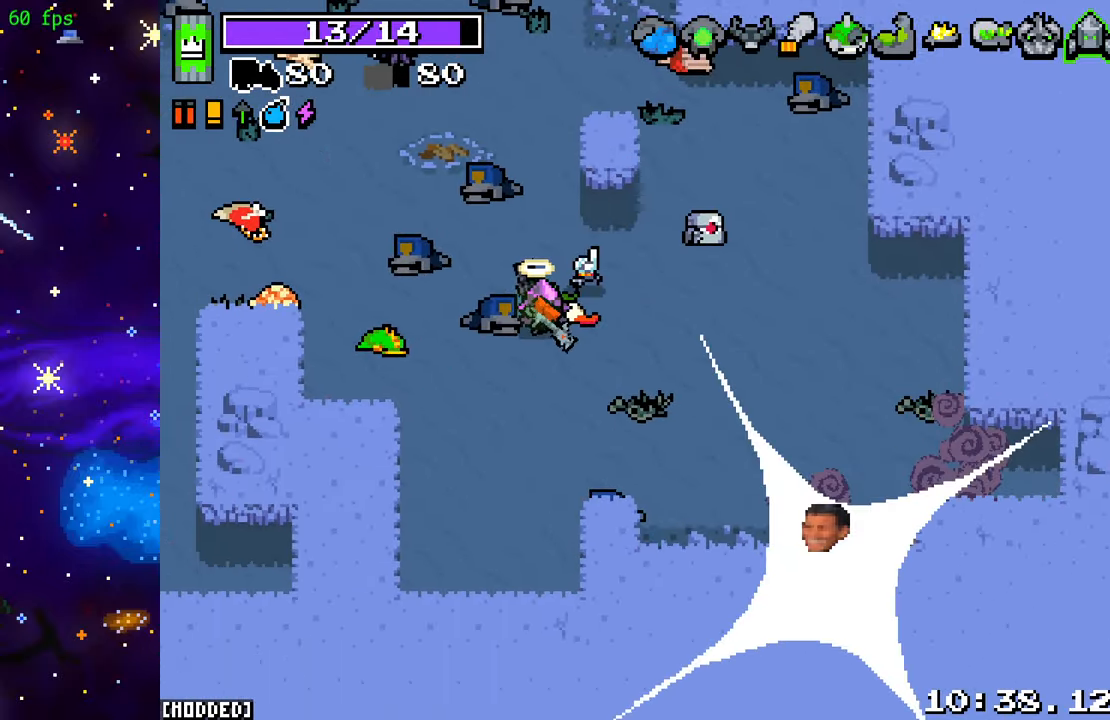
{"buttons": [], "left_stick": "up-right", "right_stick": "down-right", "events": [[200, "left_stick", "center"], [333, "L1", "down"], [333, "left_stick", "up"], [450, "left_stick", "up-right"], [467, "L1", "up"]]}
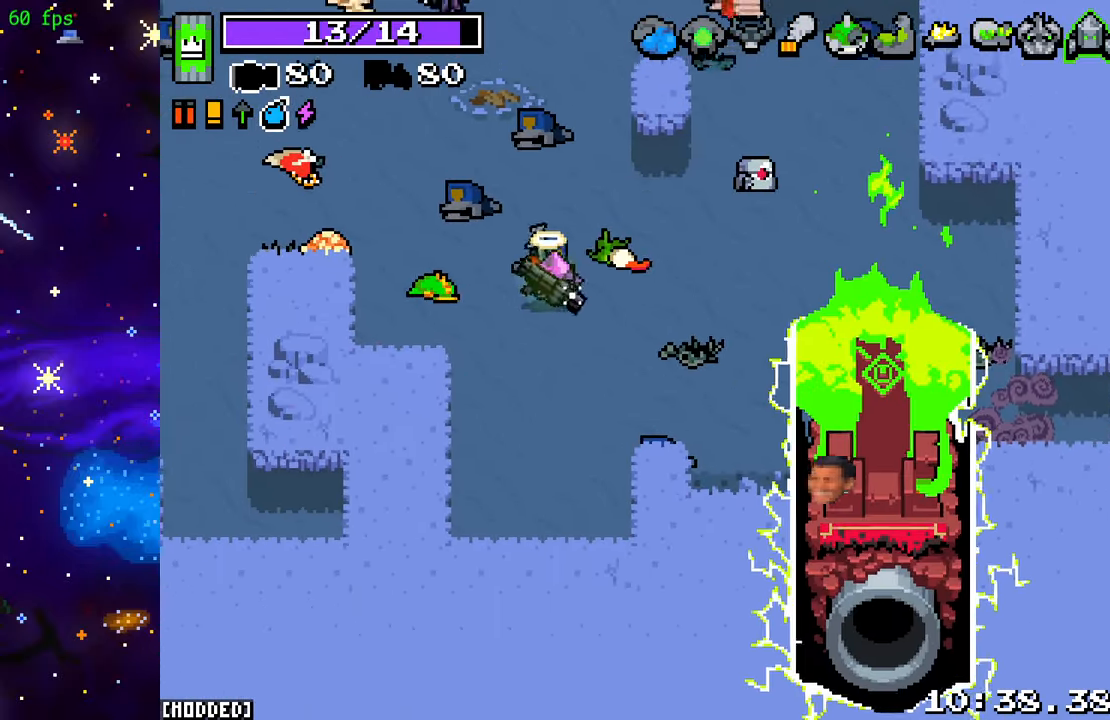
{"buttons": [], "left_stick": "center", "right_stick": "down-right", "events": [[83, "left_stick", "center"]]}